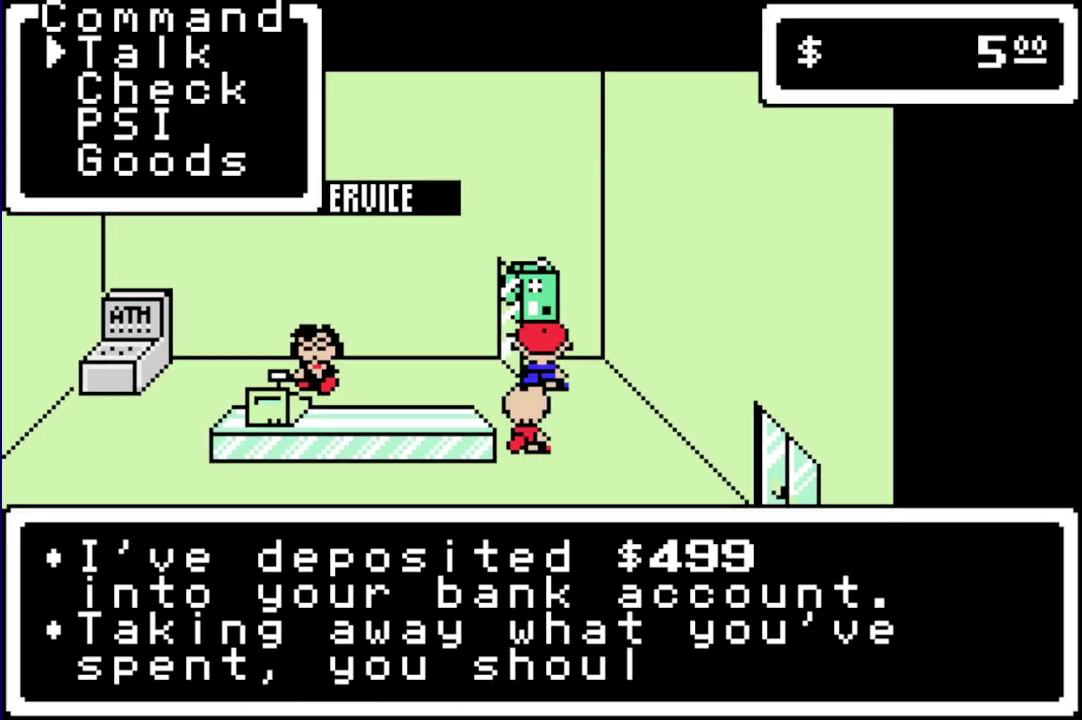
Gameplay with a controller (Nintendo layout); each line is a JSON object with the inputs held at the frame after it. "events" lists button and stick changes between this image and that frame as [ms after this image, input, new state], when the widget could be followed in between. Not read: B L3 R3.
{"buttons": ["A", "L1"], "events": [[17, "L1", "down"], [83, "A", "up"], [83, "L1", "up"], [150, "A", "down"], [150, "L1", "down"], [217, "A", "up"], [217, "L1", "up"], [283, "A", "down"], [350, "A", "up"], [450, "A", "down"], [450, "L1", "down"]]}
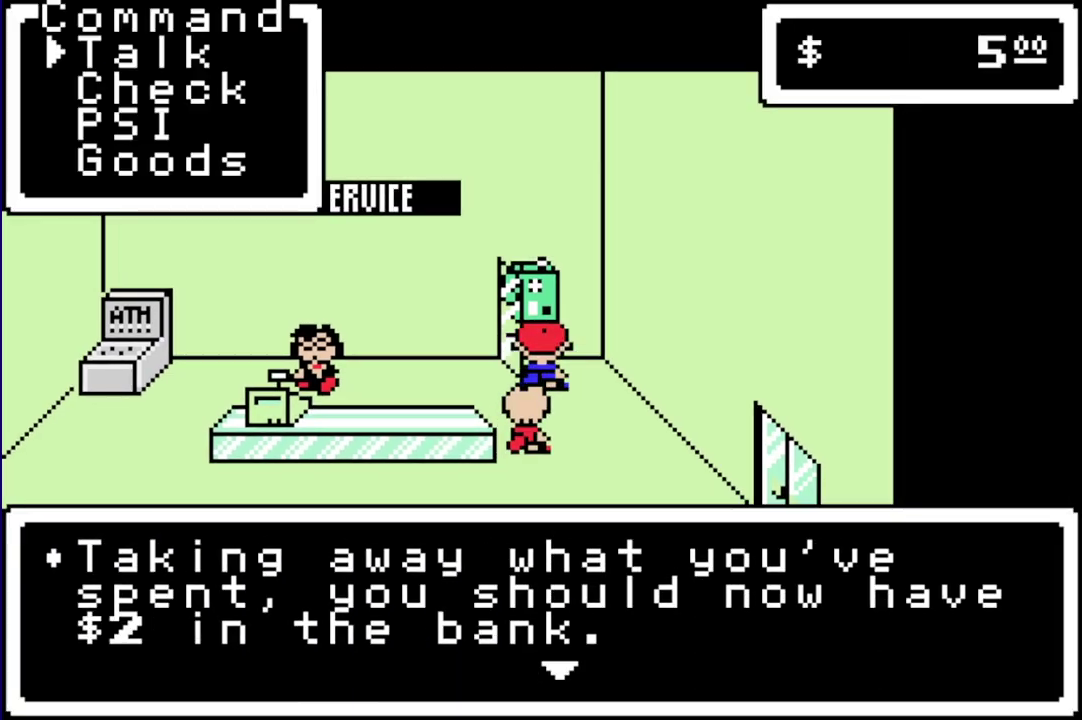
{"buttons": [], "events": [[17, "A", "up"], [17, "L1", "up"], [133, "A", "down"], [133, "L1", "down"], [200, "A", "up"], [200, "L1", "up"], [267, "A", "down"], [267, "L1", "down"], [333, "A", "up"], [333, "L1", "up"], [433, "A", "down"], [433, "L1", "down"], [500, "A", "up"], [500, "L1", "up"]]}
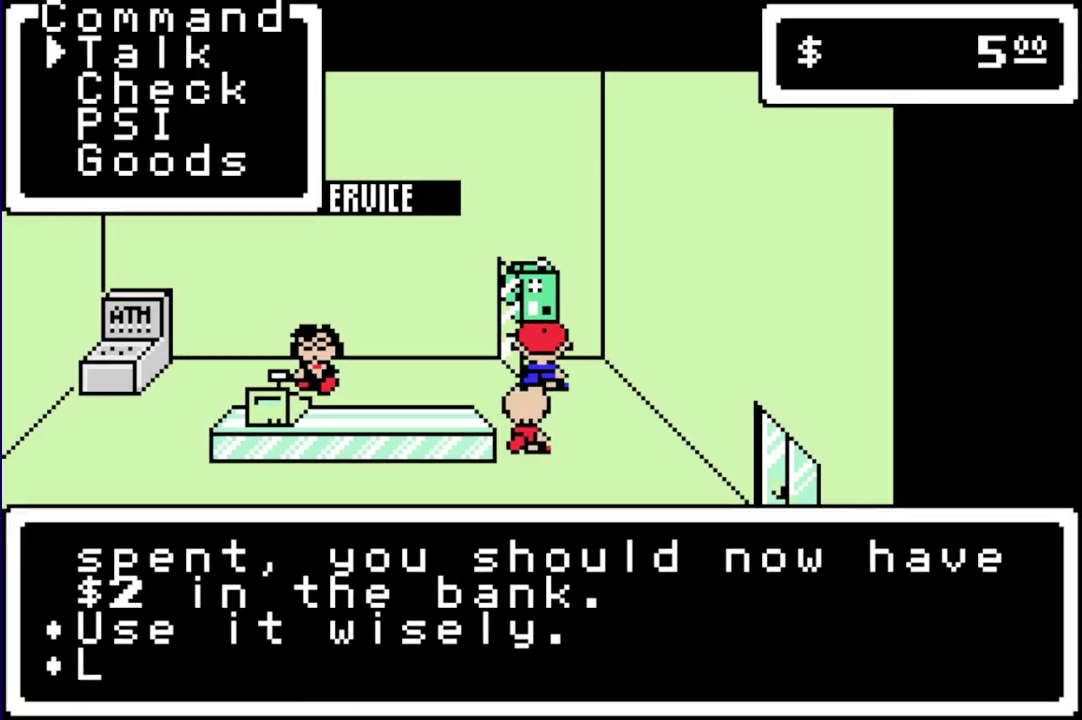
{"buttons": [], "events": [[67, "A", "down"], [183, "A", "up"], [250, "A", "down"], [250, "L1", "down"], [317, "A", "up"], [317, "L1", "up"], [383, "A", "down"], [383, "L1", "down"], [450, "A", "up"], [450, "L1", "up"]]}
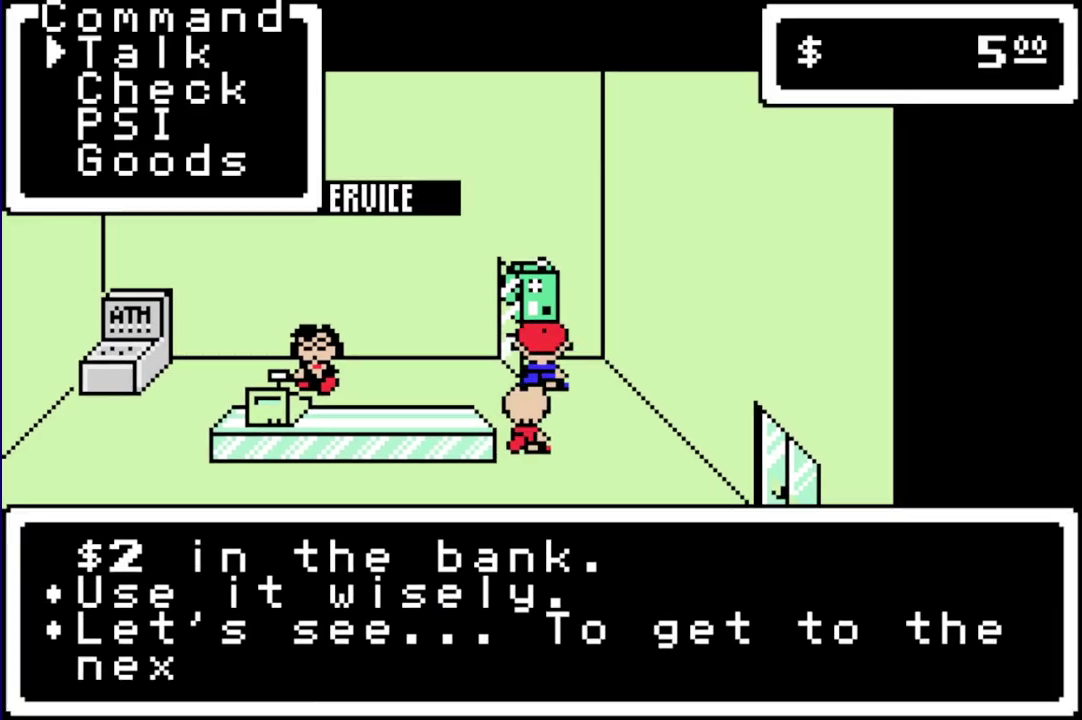
{"buttons": ["A", "L1"], "events": [[50, "A", "down"], [50, "L1", "down"], [83, "A", "up"], [117, "L1", "up"], [183, "A", "down"], [183, "L1", "down"], [250, "A", "up"], [250, "L1", "up"], [333, "L1", "down"], [367, "A", "down"], [400, "A", "up"], [400, "L1", "up"], [500, "A", "down"], [500, "L1", "down"]]}
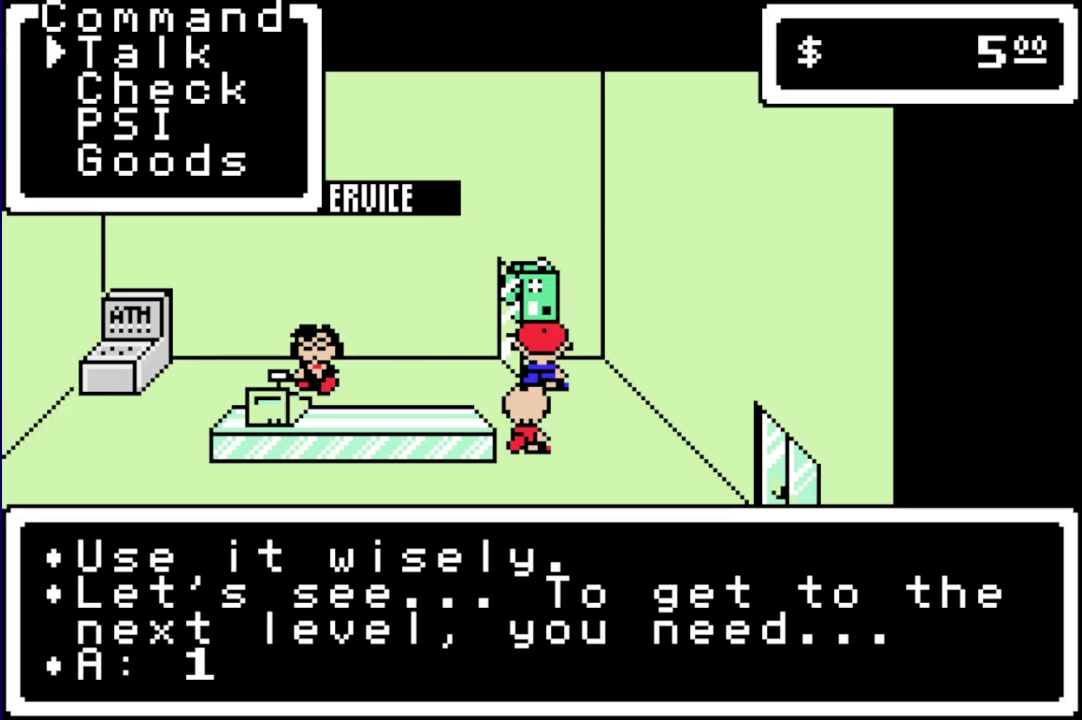
{"buttons": [], "events": [[33, "A", "up"], [33, "L1", "up"], [133, "A", "down"], [133, "L1", "down"], [167, "L1", "up"], [200, "A", "up"], [267, "A", "down"], [267, "L1", "down"], [317, "L1", "up"], [350, "A", "up"], [417, "A", "down"], [450, "L1", "down"], [483, "A", "up"], [483, "L1", "up"]]}
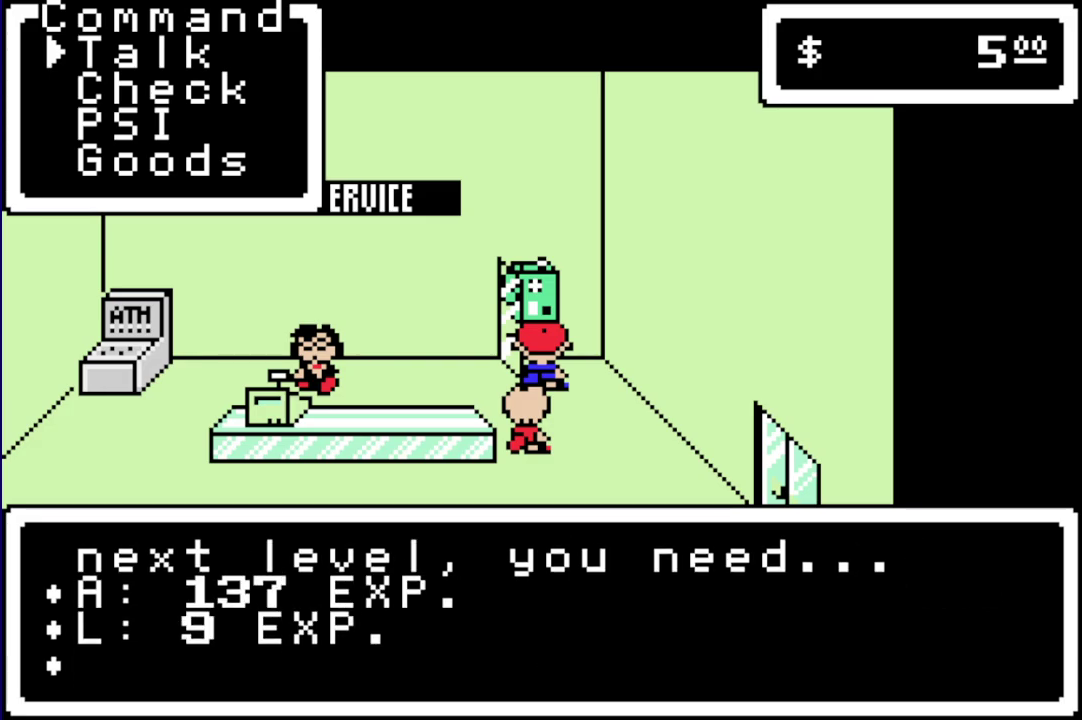
{"buttons": ["A", "L1"], "events": [[217, "A", "down"], [283, "A", "up"], [350, "A", "down"], [350, "L1", "down"], [433, "A", "up"], [433, "L1", "up"], [500, "A", "down"], [500, "L1", "down"]]}
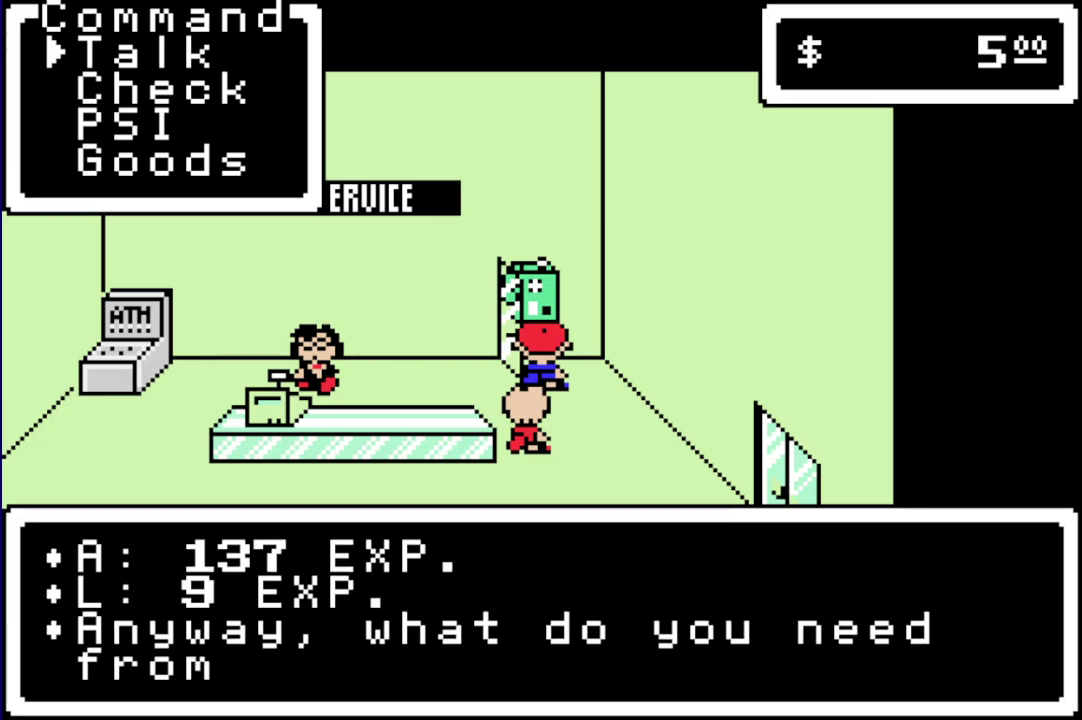
{"buttons": [], "events": [[67, "A", "up"], [67, "L1", "up"], [167, "A", "down"], [167, "L1", "down"], [233, "A", "up"], [233, "L1", "up"], [300, "A", "down"], [367, "A", "up"]]}
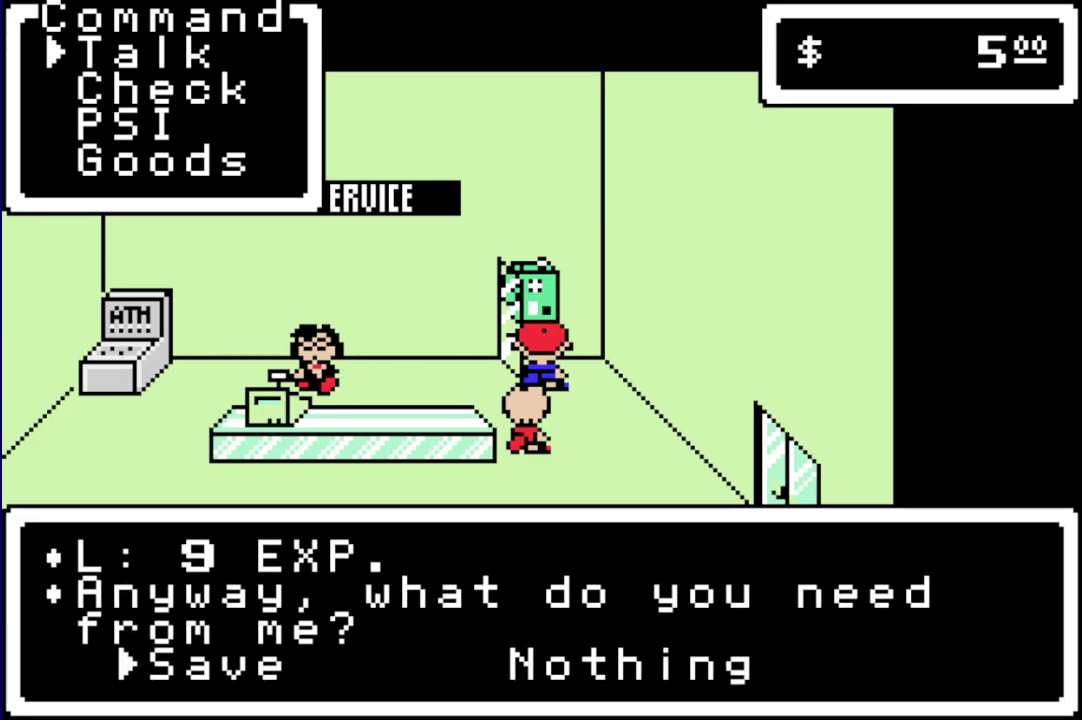
{"buttons": ["A"], "events": [[83, "A", "down"], [83, "L1", "down"], [317, "A", "up"], [317, "L1", "up"], [450, "A", "down"]]}
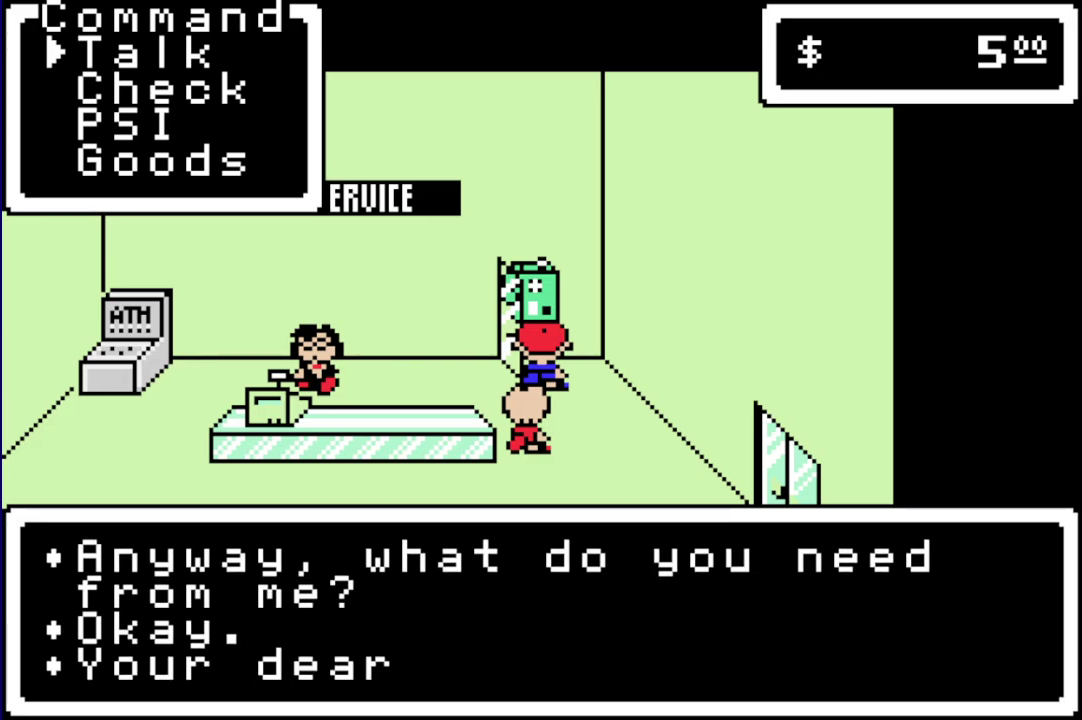
{"buttons": [], "events": [[33, "SELECT", "down"], [67, "START", "down"], [233, "A", "up"], [233, "SELECT", "up"], [233, "START", "up"], [400, "A", "down"], [467, "A", "up"]]}
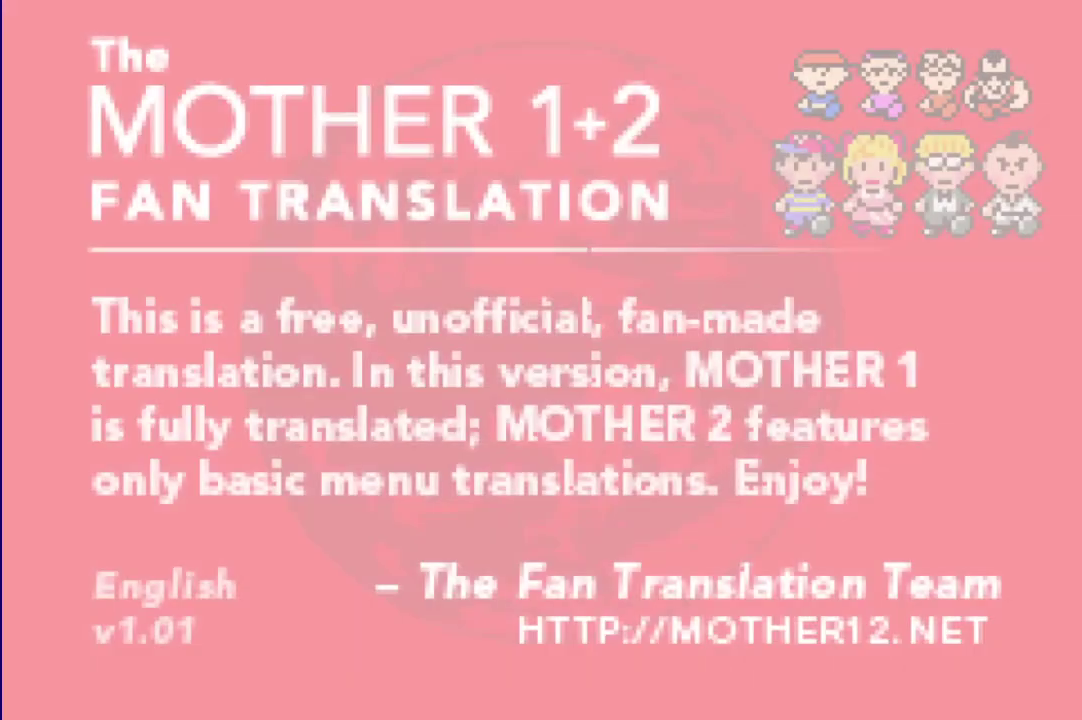
{"buttons": ["A"], "events": [[33, "A", "down"], [67, "L1", "down"], [133, "A", "up"], [133, "L1", "up"], [200, "A", "down"], [200, "L1", "down"], [267, "A", "up"], [267, "L1", "up"], [367, "A", "down"], [367, "L1", "down"], [433, "A", "up"], [433, "L1", "up"], [500, "A", "down"]]}
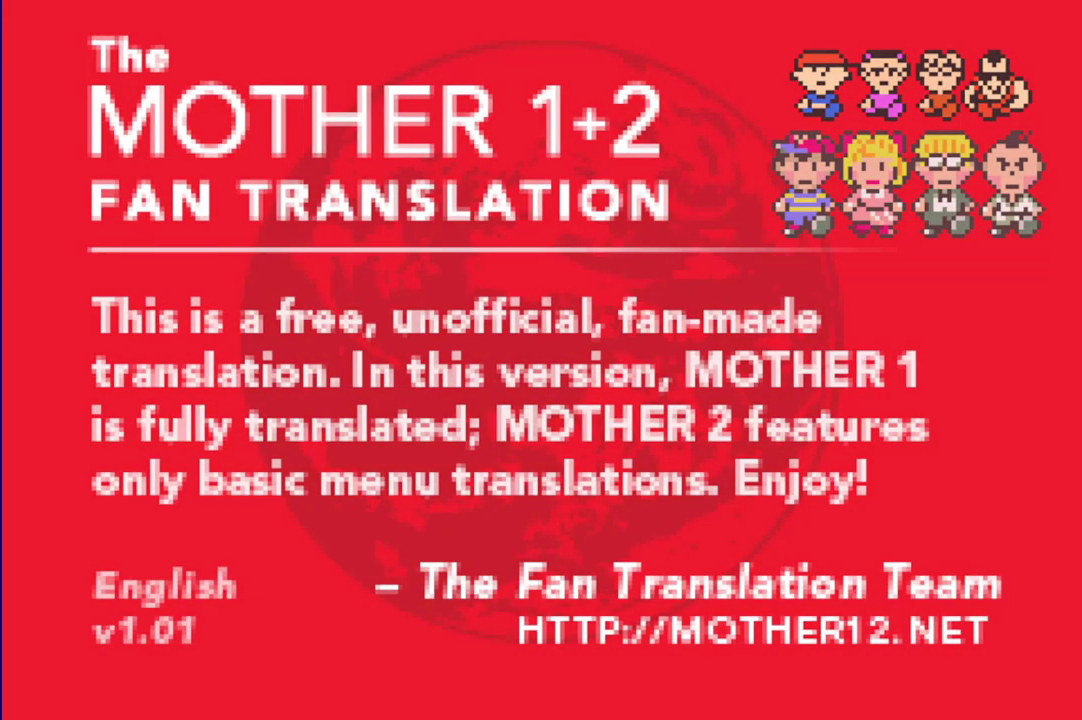
{"buttons": ["A", "L1"], "events": [[50, "L1", "down"], [83, "A", "up"], [117, "L1", "up"], [183, "A", "down"], [183, "L1", "down"], [250, "A", "up"], [250, "L1", "up"], [350, "A", "down"], [350, "L1", "down"], [417, "A", "up"], [417, "L1", "up"], [483, "A", "down"], [483, "L1", "down"]]}
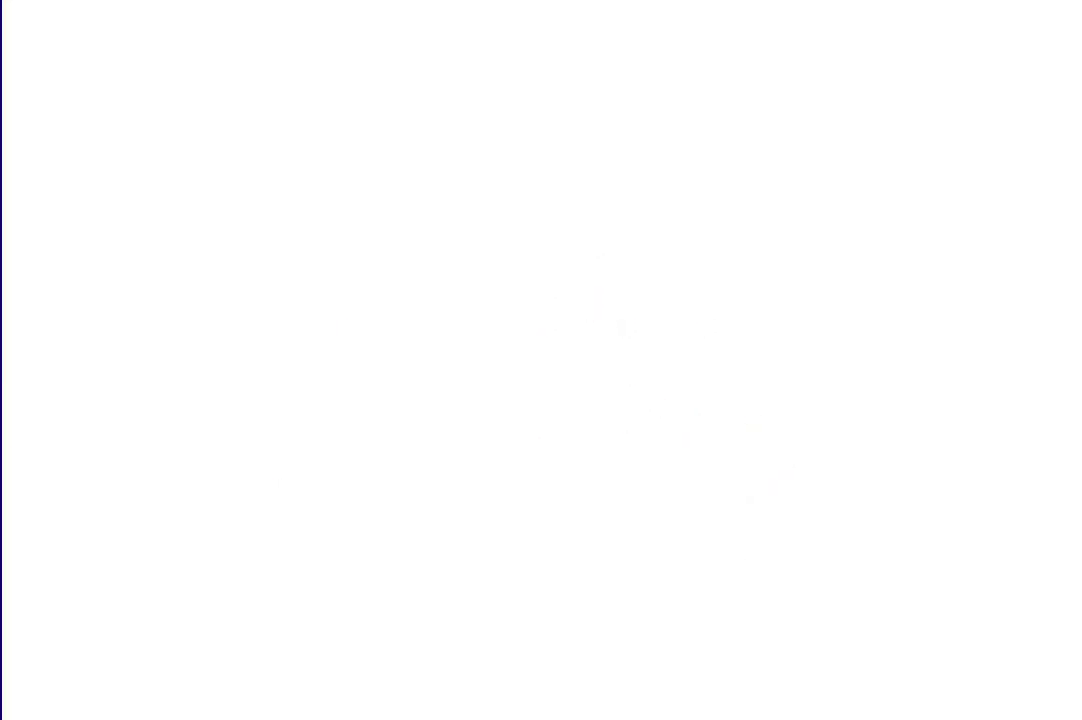
{"buttons": ["A", "L1"], "events": [[83, "A", "up"], [83, "L1", "up"], [150, "A", "down"], [150, "L1", "down"], [217, "L1", "up"], [250, "A", "up"], [317, "A", "down"], [317, "L1", "down"], [383, "A", "up"], [383, "L1", "up"], [483, "A", "down"], [483, "L1", "down"]]}
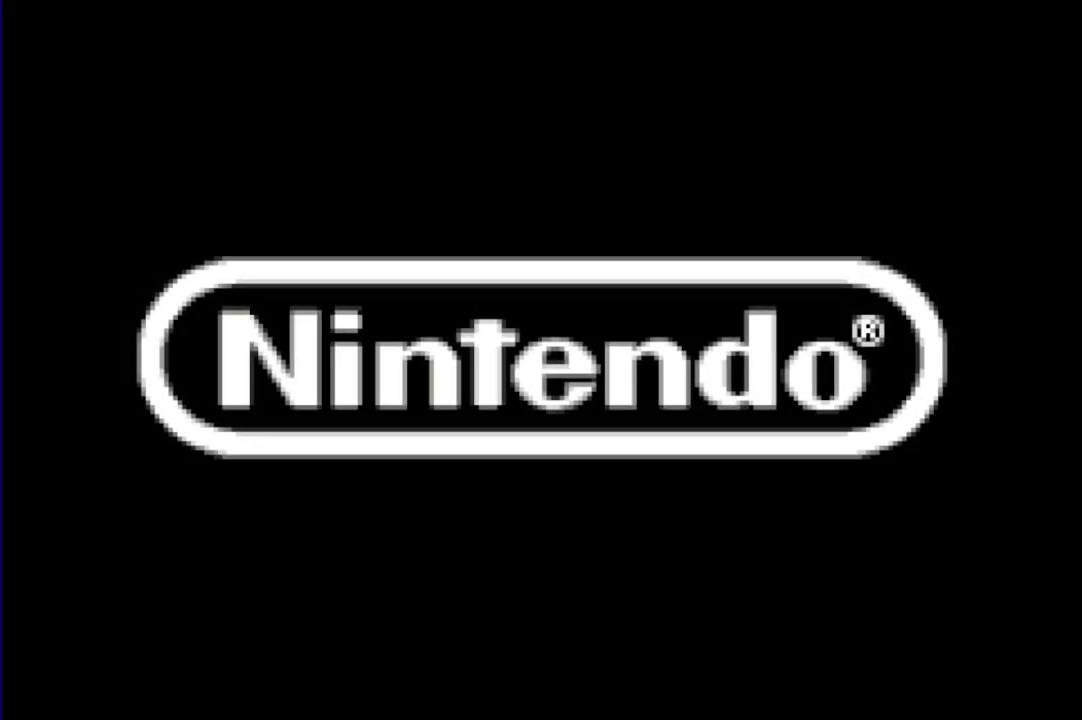
{"buttons": ["A", "L1"], "events": [[67, "A", "up"], [67, "L1", "up"], [133, "L1", "down"], [233, "L1", "up"], [300, "A", "down"], [300, "L1", "down"], [367, "A", "up"], [367, "L1", "up"], [467, "A", "down"], [467, "L1", "down"]]}
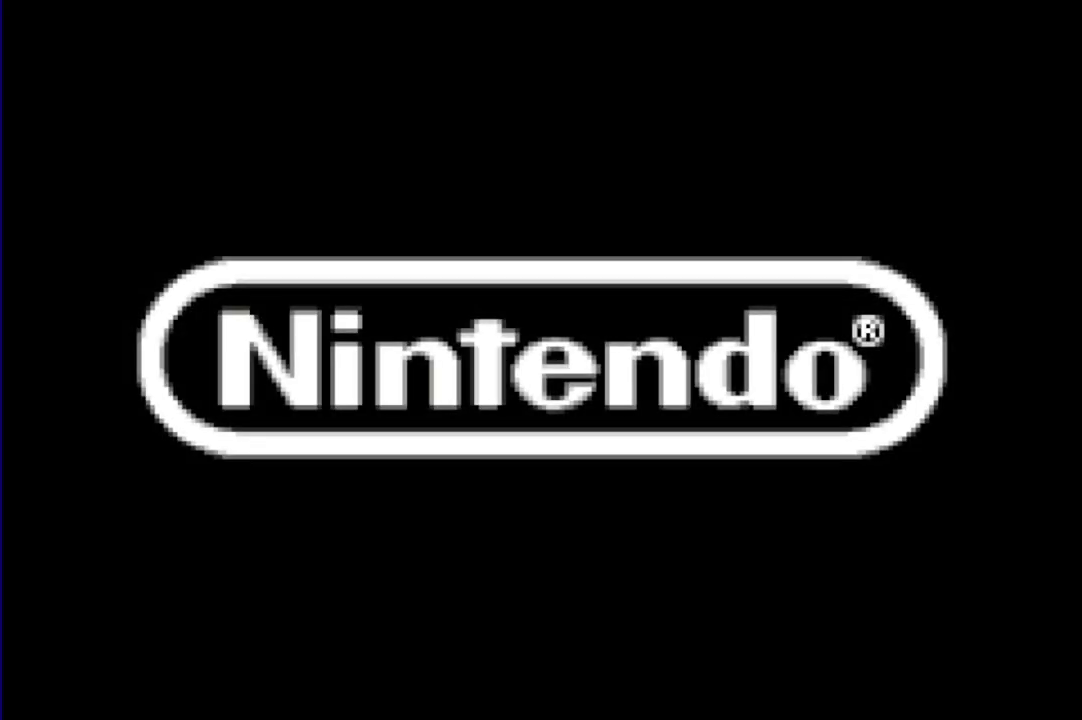
{"buttons": ["A", "L1"], "events": [[33, "A", "up"], [33, "L1", "up"], [100, "A", "down"], [100, "L1", "down"], [217, "A", "up"], [217, "L1", "up"], [283, "A", "down"], [317, "L1", "down"], [350, "A", "up"], [350, "L1", "up"], [483, "A", "down"], [483, "L1", "down"]]}
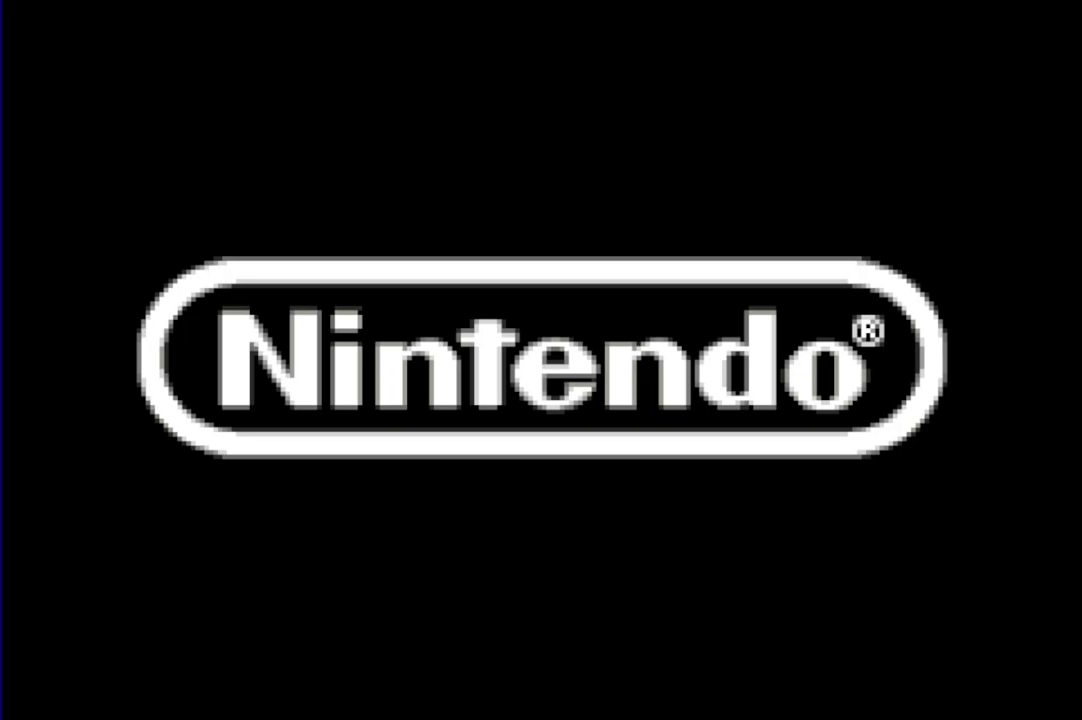
{"buttons": ["A", "L1"], "events": [[17, "A", "up"], [50, "L1", "up"], [117, "A", "down"], [117, "L1", "down"], [183, "L1", "up"], [233, "A", "up"], [300, "A", "down"], [300, "L1", "down"], [400, "A", "up"], [400, "L1", "up"], [433, "A", "down"], [467, "L1", "down"]]}
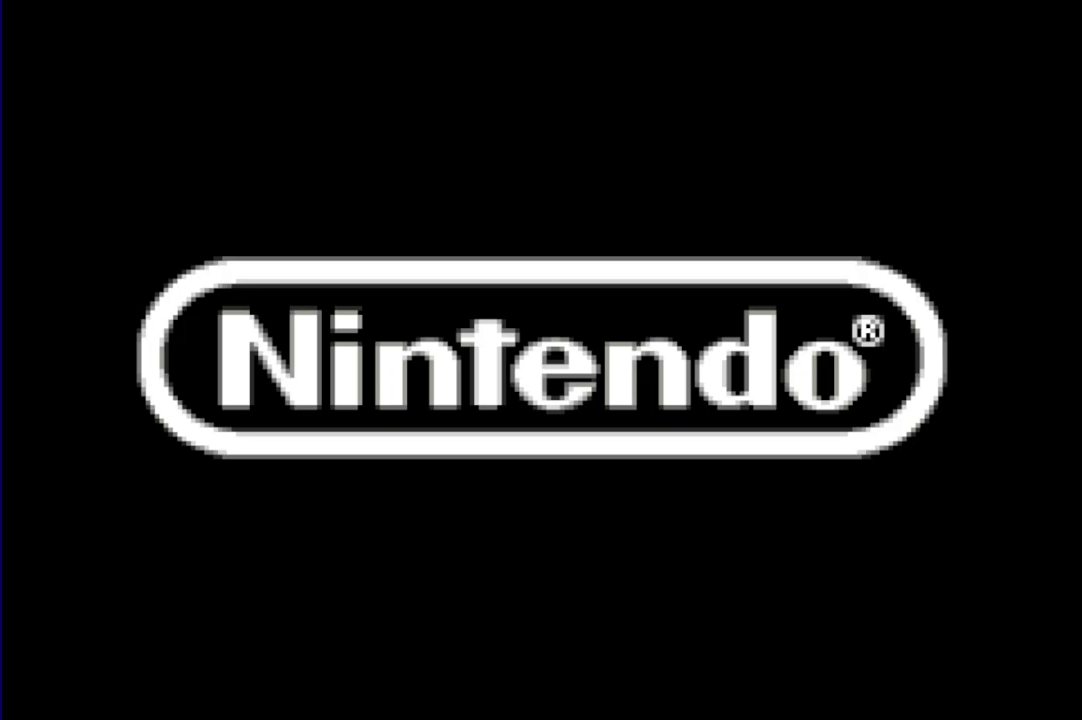
{"buttons": ["A"], "events": [[67, "L1", "up"], [133, "L1", "down"], [233, "A", "up"], [233, "L1", "up"], [300, "A", "down"], [300, "L1", "down"], [417, "L1", "up"]]}
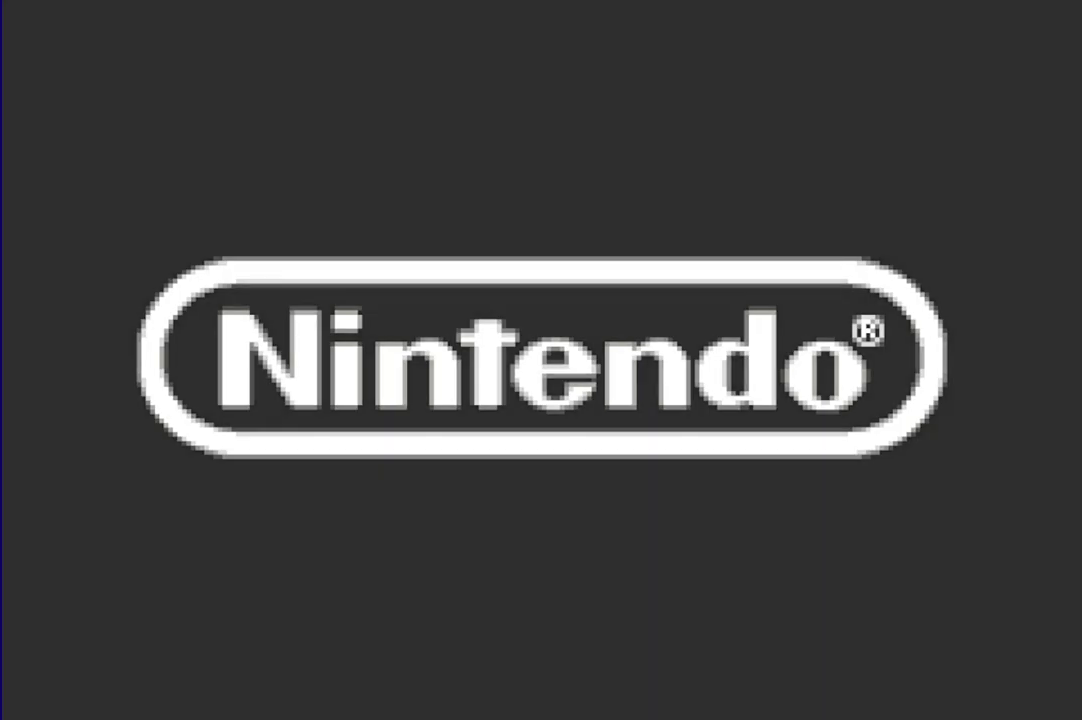
{"buttons": [], "events": [[17, "L1", "down"], [117, "L1", "up"], [183, "L1", "down"], [283, "L1", "up"], [317, "A", "up"], [400, "A", "down"], [400, "L1", "down"], [500, "A", "up"], [500, "L1", "up"]]}
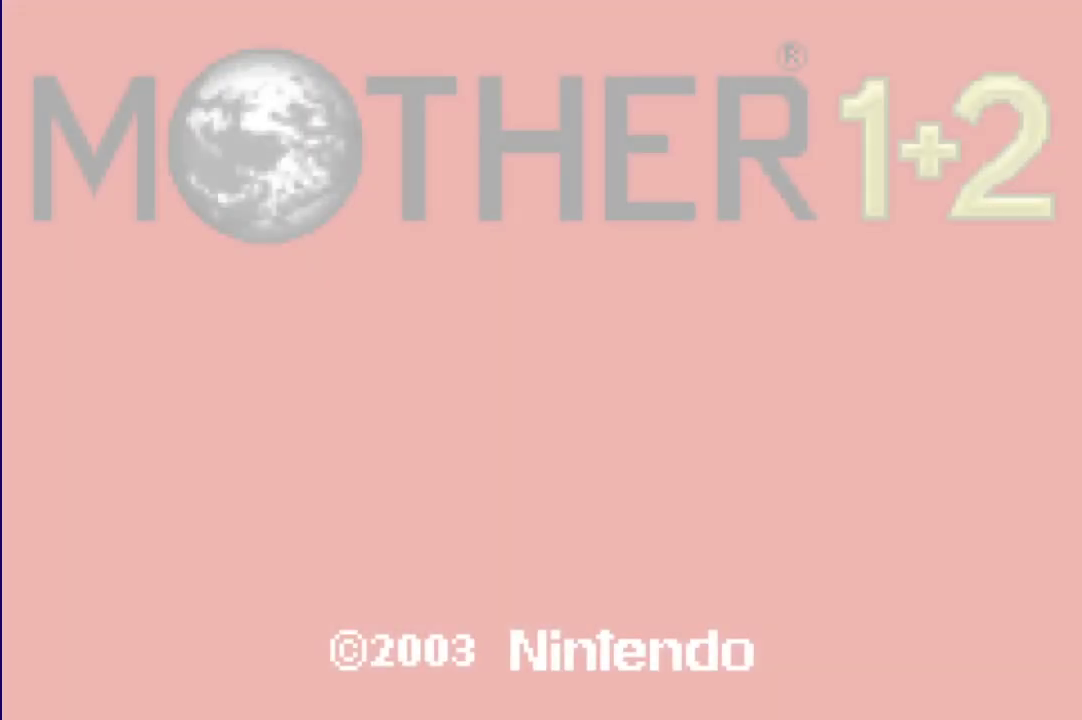
{"buttons": ["A", "L1"], "events": [[100, "A", "down"], [167, "A", "up"], [233, "A", "down"], [267, "L1", "down"], [333, "L1", "up"], [383, "A", "up"], [483, "A", "down"], [483, "L1", "down"]]}
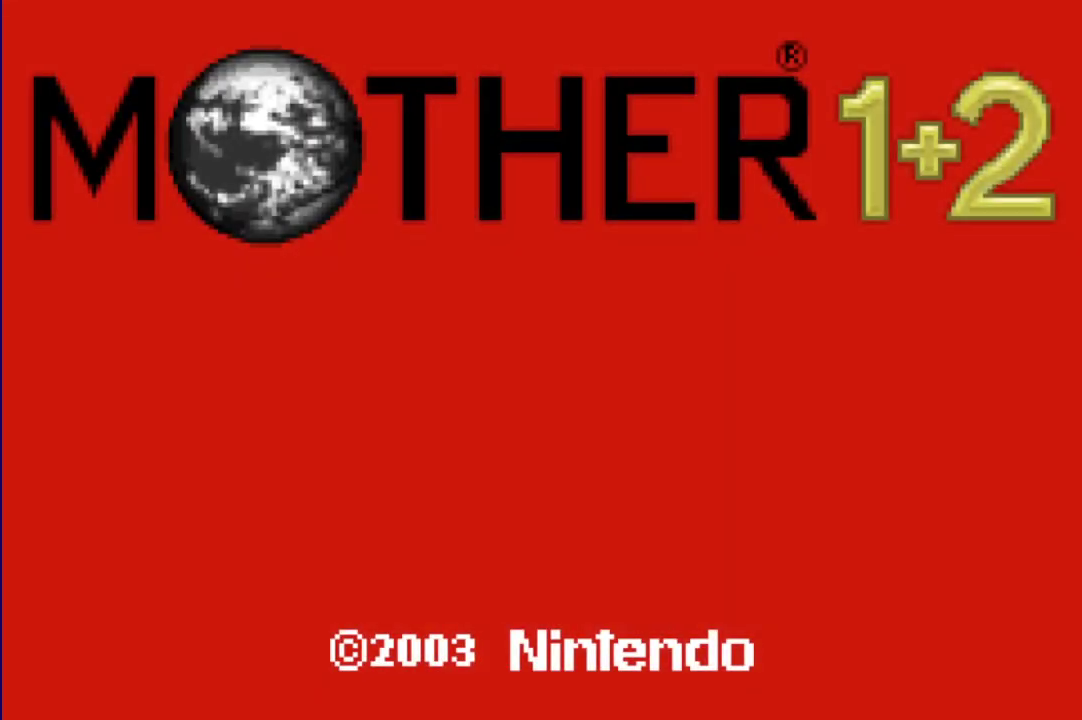
{"buttons": ["A", "L1"], "events": [[50, "A", "up"], [50, "L1", "up"], [150, "L1", "down"], [217, "L1", "up"], [317, "A", "down"], [317, "L1", "down"], [383, "L1", "up"], [417, "A", "up"], [500, "A", "down"], [500, "L1", "down"]]}
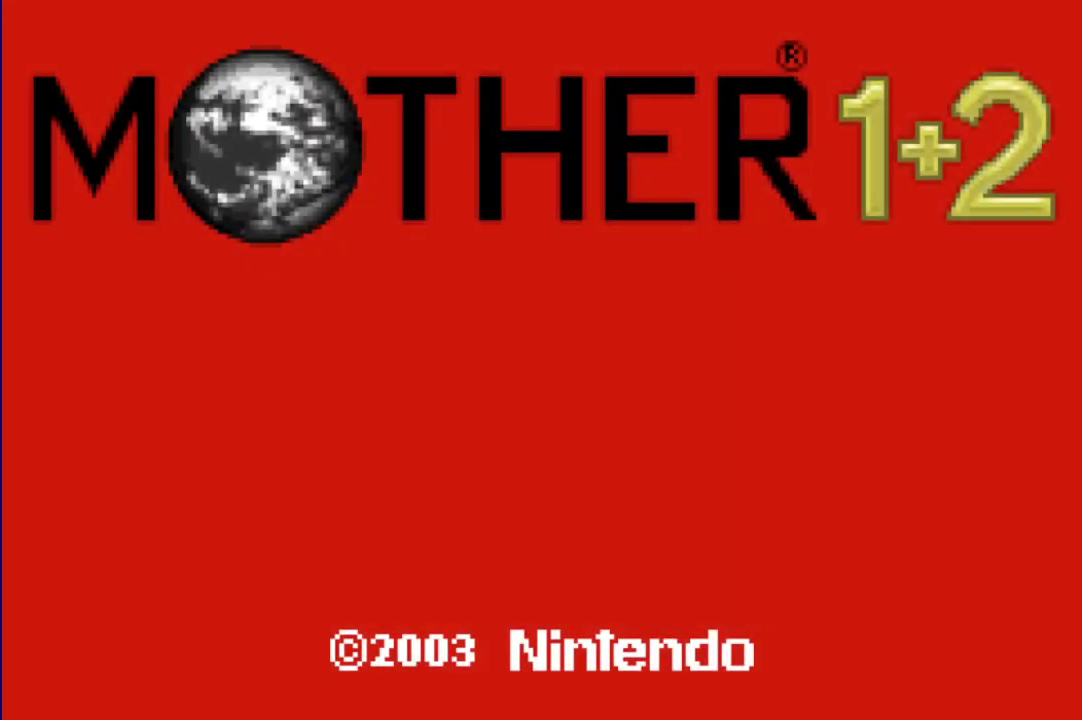
{"buttons": ["L1"], "events": [[67, "A", "up"], [67, "L1", "up"], [133, "A", "down"], [167, "L1", "down"], [233, "A", "up"], [233, "L1", "up"], [300, "A", "down"], [333, "L1", "down"], [367, "A", "up"], [400, "L1", "up"], [467, "L1", "down"]]}
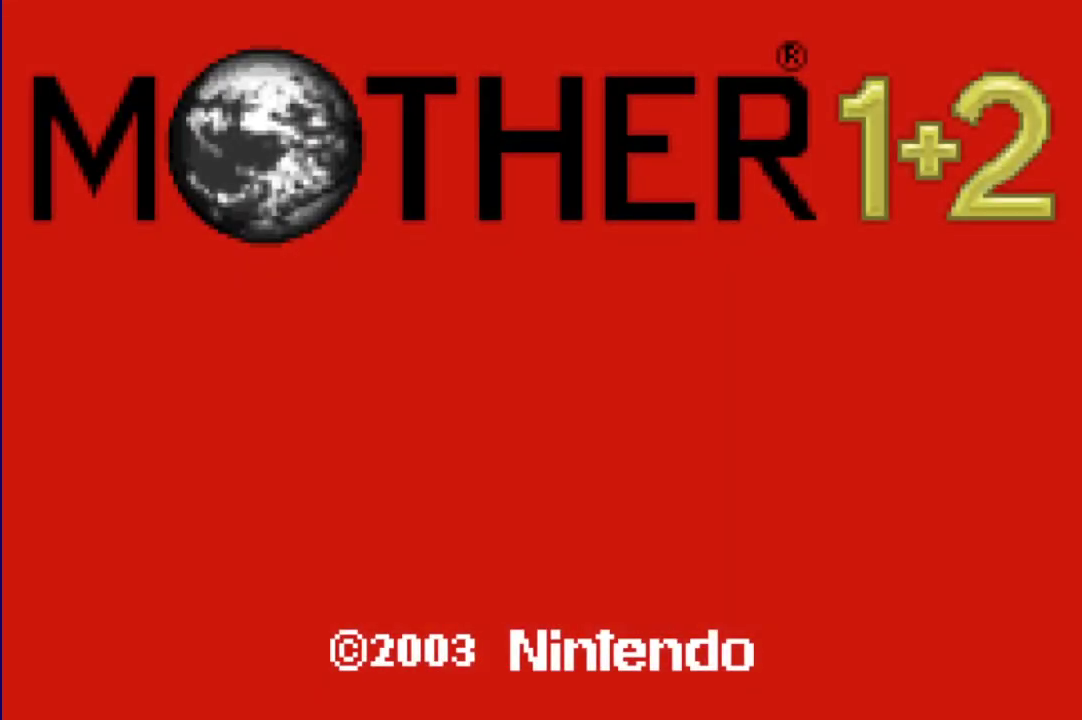
{"buttons": ["A"], "events": [[50, "L1", "up"], [150, "L1", "down"], [217, "L1", "up"], [450, "A", "down"]]}
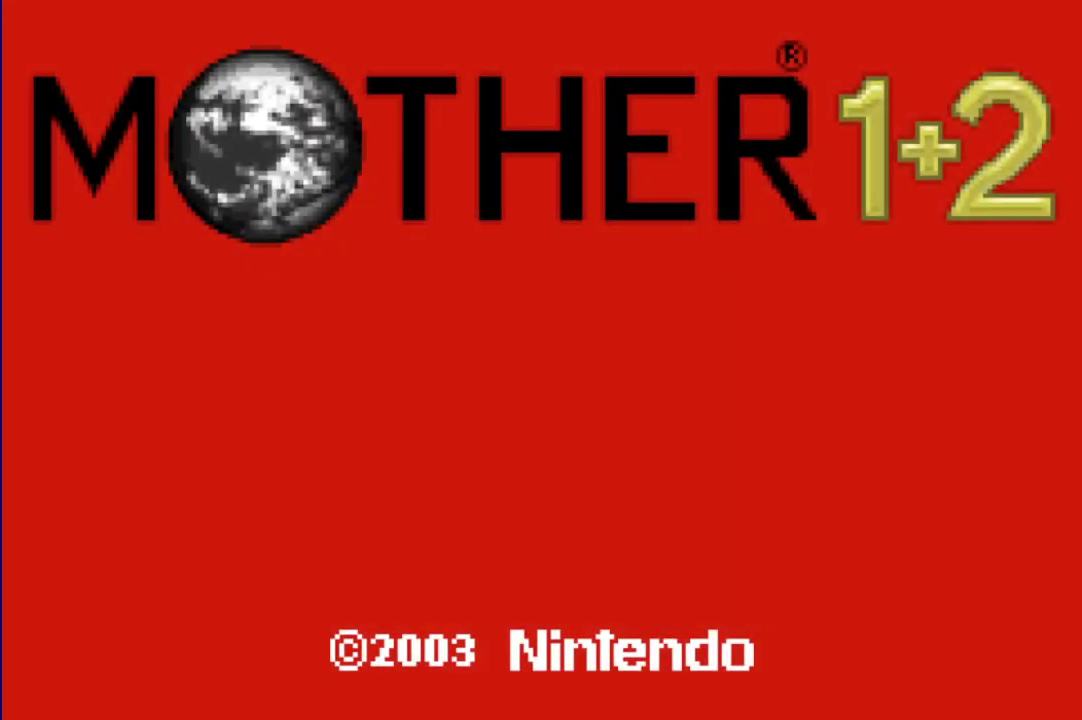
{"buttons": ["A", "L1"], "events": [[50, "A", "up"], [167, "A", "down"], [167, "L1", "down"], [233, "A", "up"], [233, "L1", "up"], [333, "L1", "down"], [400, "L1", "up"], [500, "A", "down"], [500, "L1", "down"]]}
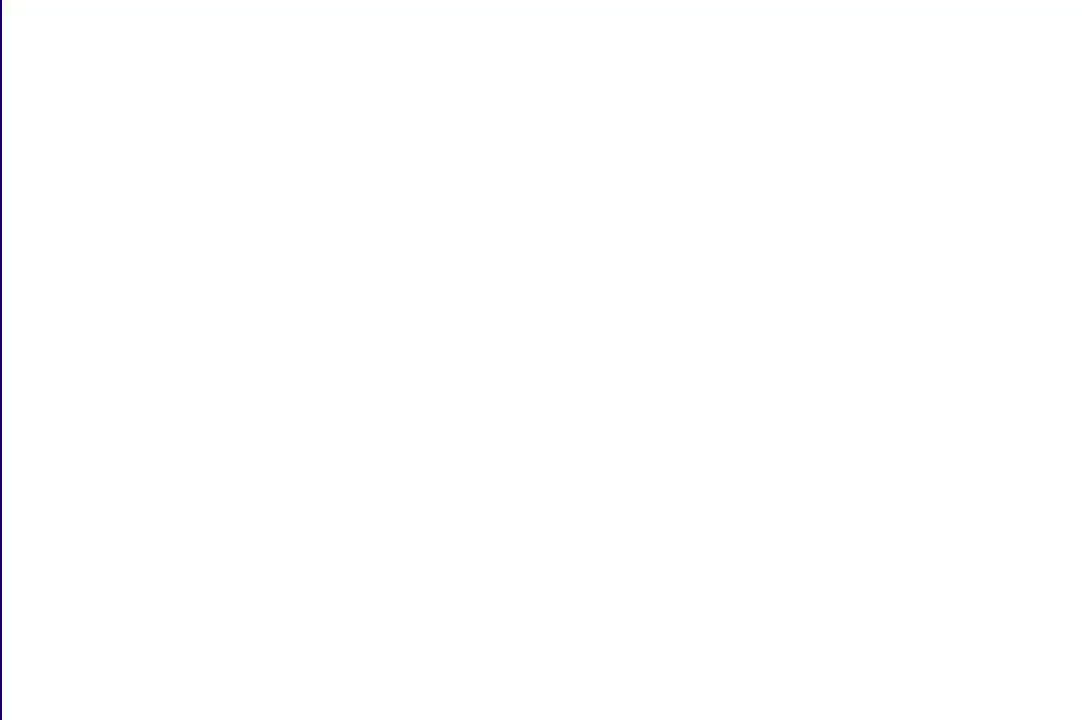
{"buttons": ["A", "L1"], "events": [[67, "A", "up"], [67, "L1", "up"], [167, "L1", "down"], [233, "L1", "up"], [300, "A", "down"], [333, "L1", "down"], [383, "A", "up"], [383, "L1", "up"], [483, "A", "down"], [483, "L1", "down"]]}
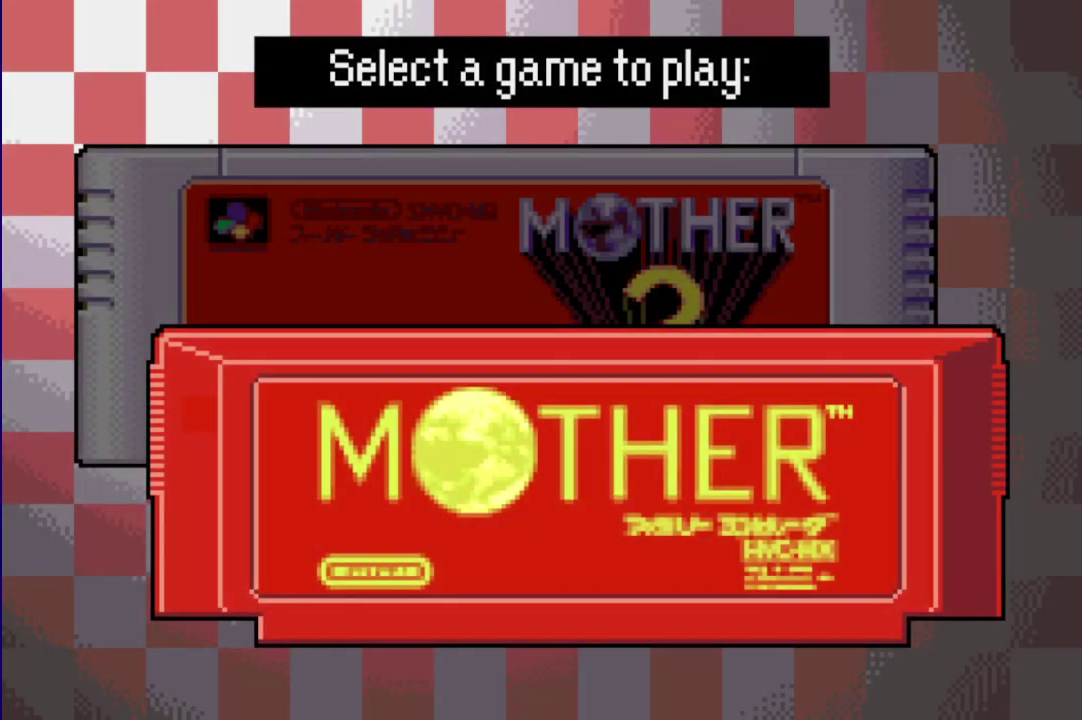
{"buttons": ["A", "L1"], "events": [[17, "A", "up"], [50, "L1", "up"], [150, "A", "down"], [150, "L1", "down"], [183, "A", "up"], [217, "L1", "up"], [317, "A", "down"], [317, "L1", "down"], [350, "A", "up"], [350, "L1", "up"], [450, "A", "down"], [483, "L1", "down"]]}
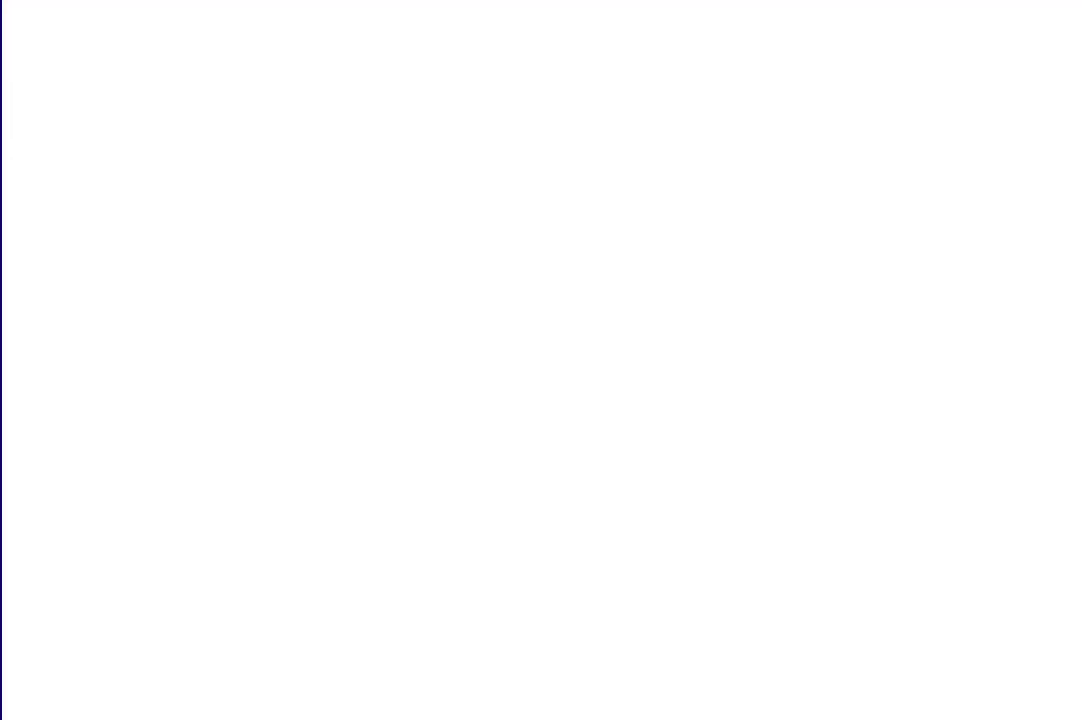
{"buttons": ["L1"], "events": [[33, "A", "up"], [33, "L1", "up"], [267, "A", "down"], [300, "L1", "down"], [367, "A", "up"], [367, "L1", "up"], [433, "A", "down"], [467, "L1", "down"], [500, "A", "up"]]}
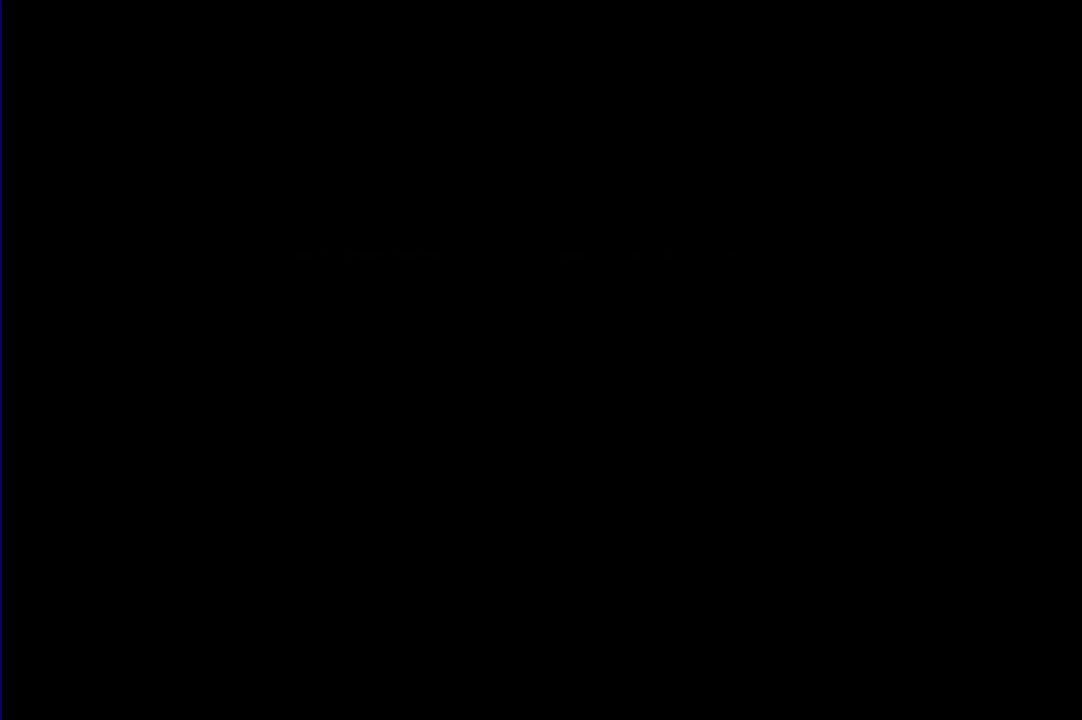
{"buttons": ["A", "L1"], "events": [[33, "L1", "up"], [100, "A", "down"], [133, "L1", "down"], [183, "A", "up"], [183, "L1", "up"], [283, "A", "down"], [283, "L1", "down"], [350, "A", "up"], [350, "L1", "up"], [417, "A", "down"], [450, "L1", "down"]]}
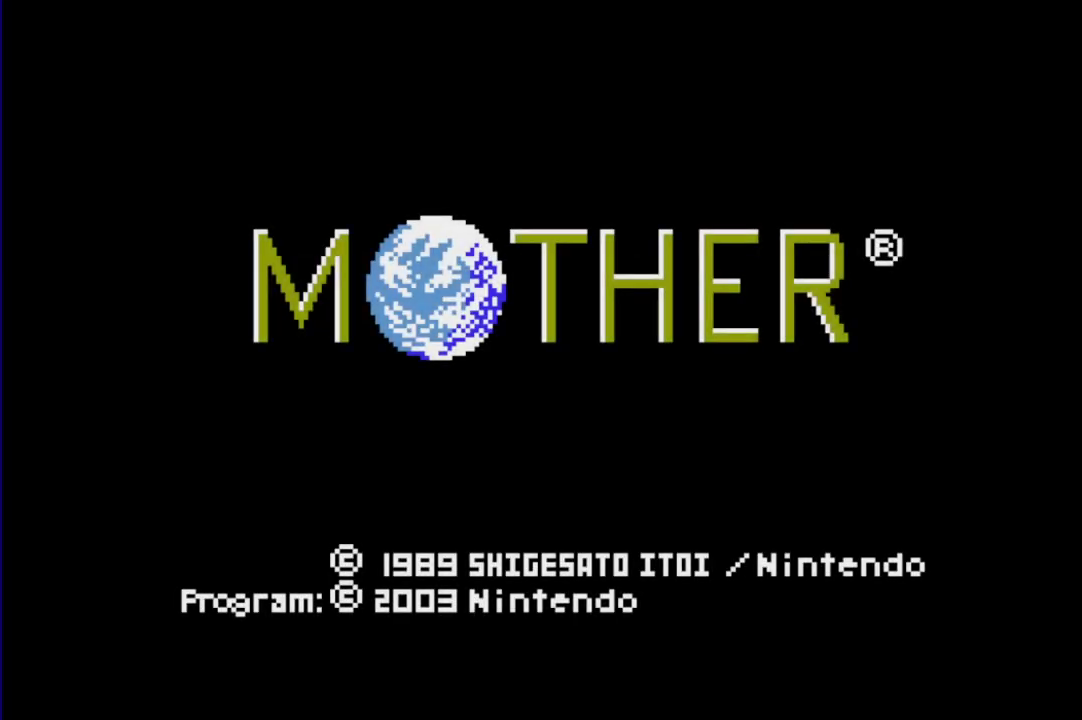
{"buttons": [], "events": [[17, "A", "up"], [17, "L1", "up"], [83, "A", "down"], [183, "A", "up"], [250, "A", "down"], [283, "L1", "down"], [317, "A", "up"], [367, "L1", "up"]]}
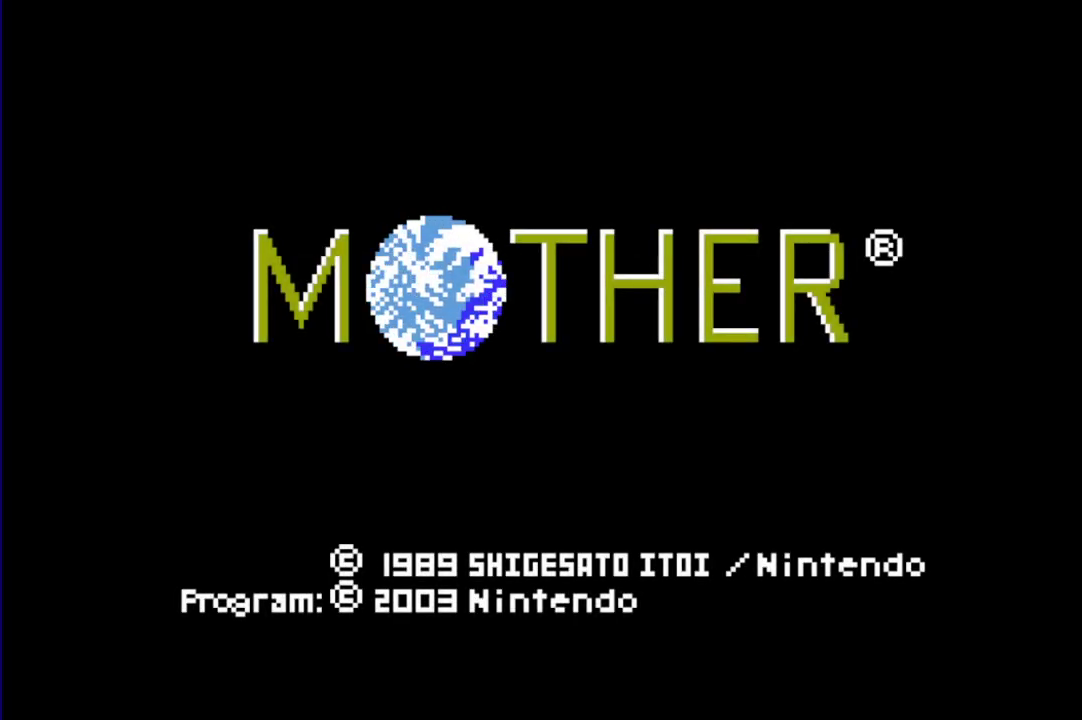
{"buttons": [], "events": [[100, "A", "down"], [167, "A", "up"], [267, "A", "down"], [267, "L1", "down"], [333, "A", "up"], [333, "L1", "up"], [433, "L1", "down"], [500, "L1", "up"]]}
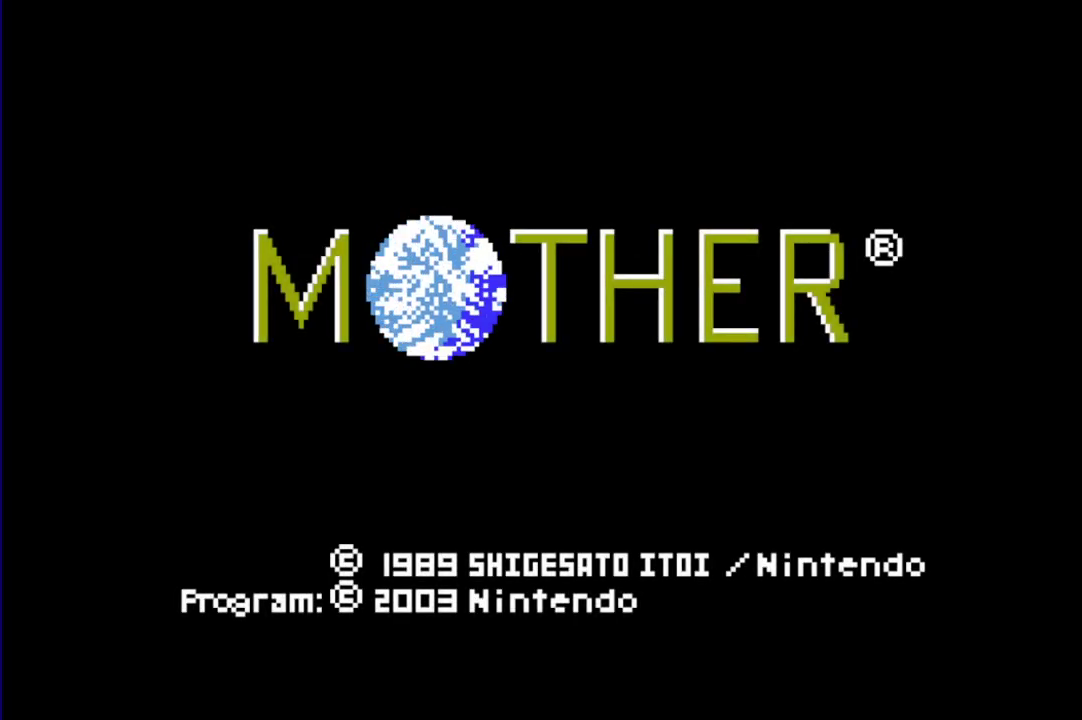
{"buttons": [], "events": [[67, "A", "down"], [117, "L1", "down"], [183, "A", "up"], [183, "L1", "up"], [250, "A", "down"], [317, "A", "up"]]}